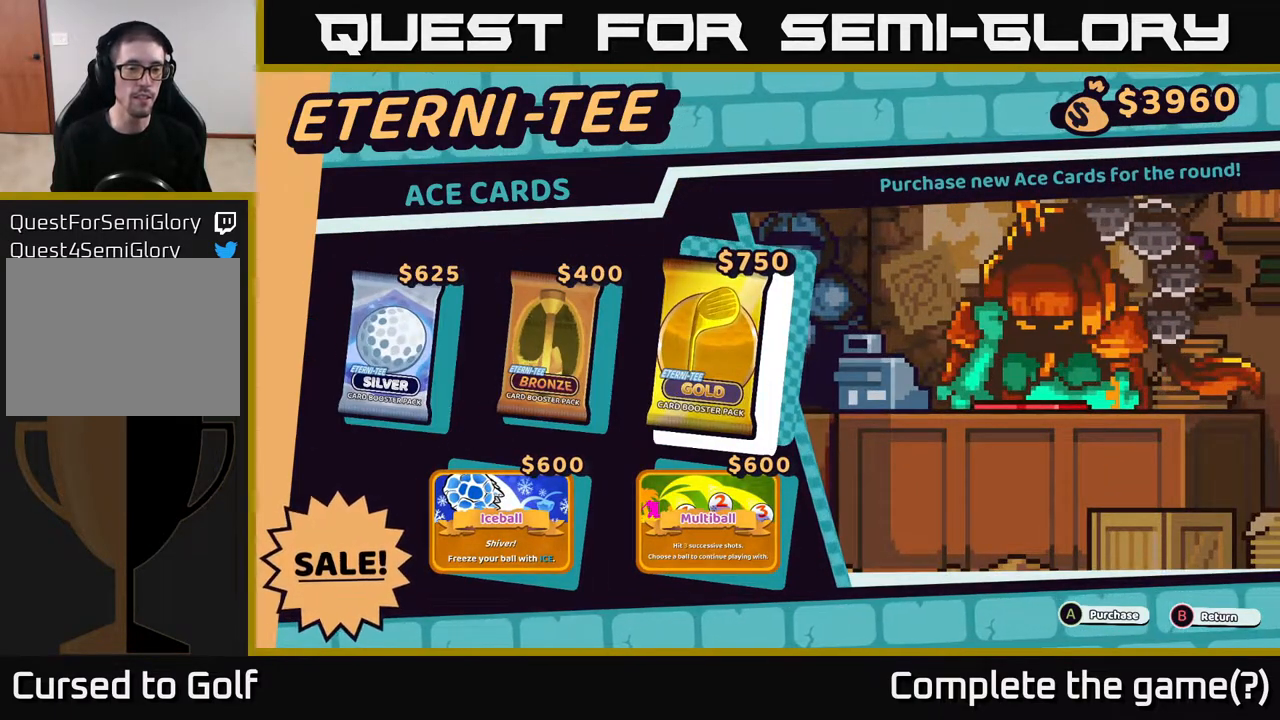
Gameplay with a controller (Xbox layout); each line is a JSON object with the inputs held at the frame after it. "events" lists button and stick changes between this image and that frame as [ms after this image, input, new state], when the widget could be followed in between.
{"buttons": [], "left_stick": "center", "right_stick": "center", "events": []}
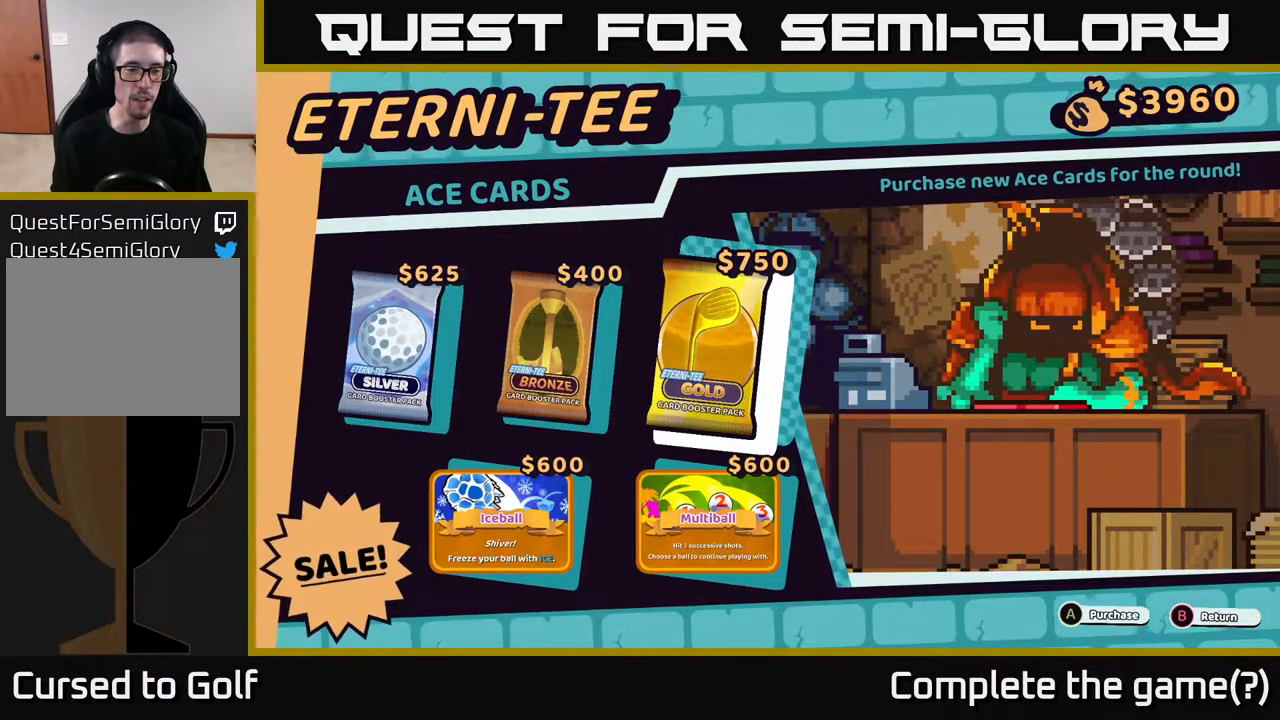
{"buttons": [], "left_stick": "center", "right_stick": "center", "events": []}
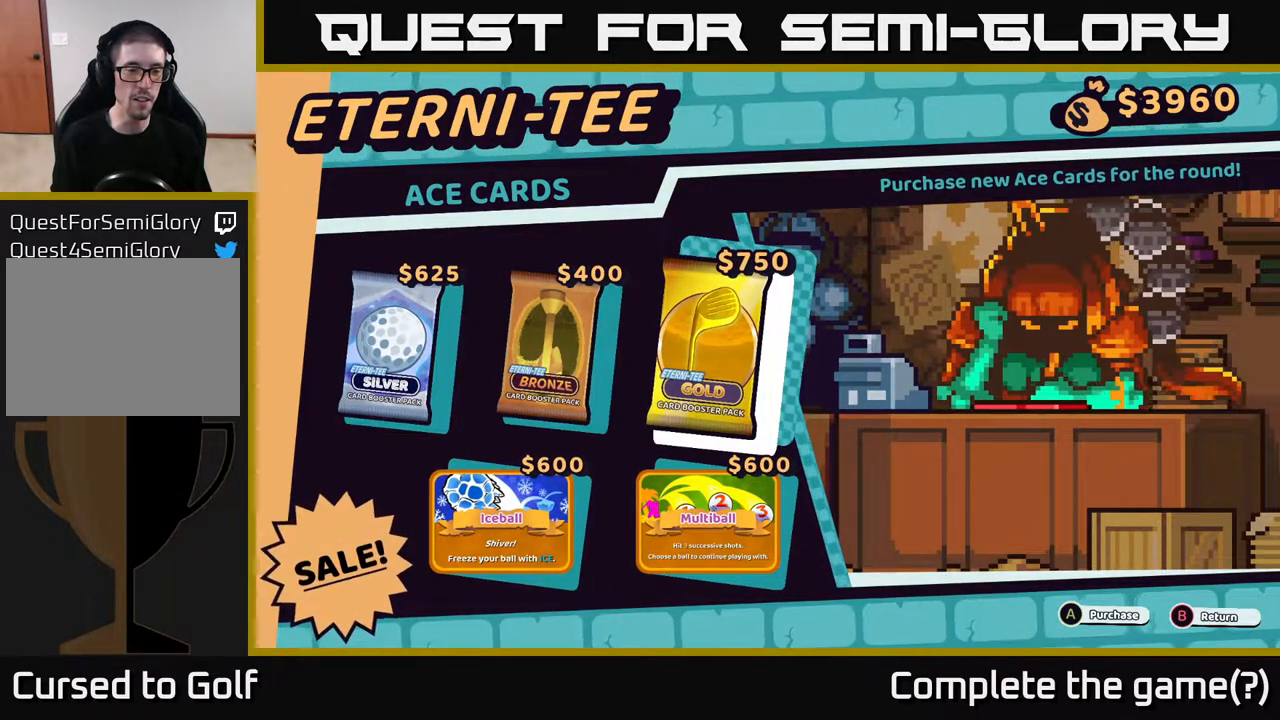
{"buttons": [], "left_stick": "center", "right_stick": "center", "events": []}
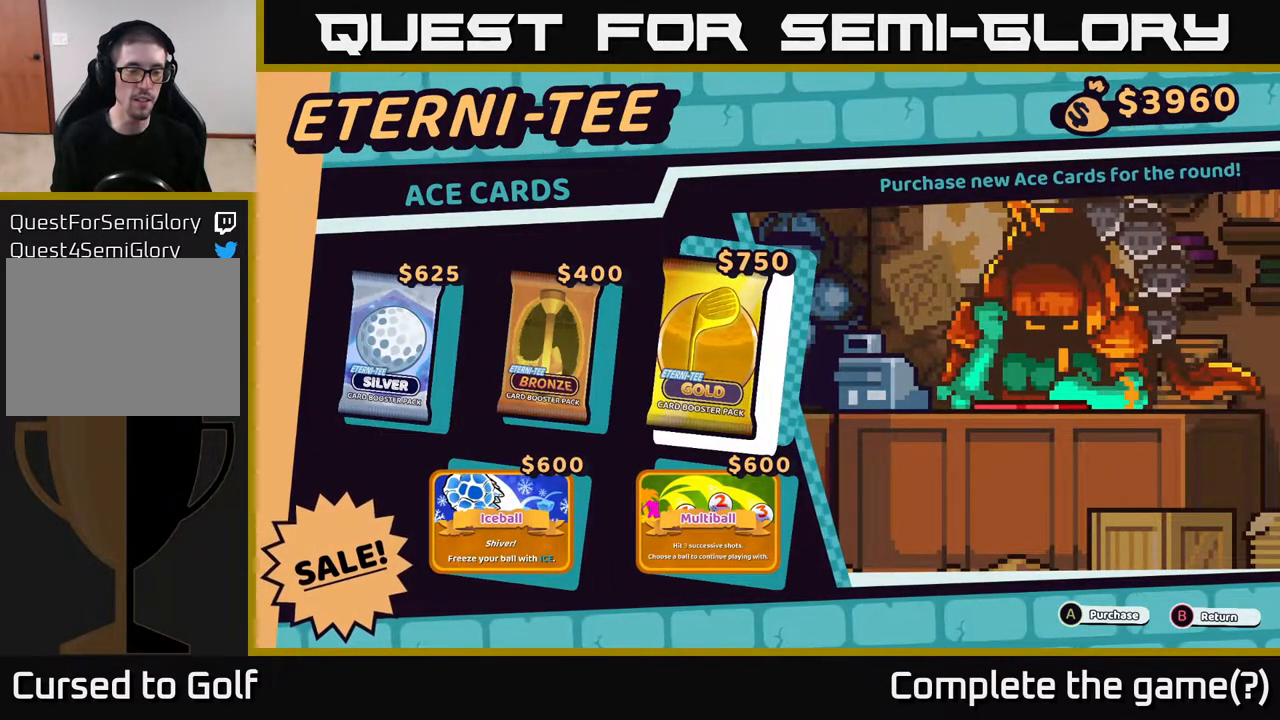
{"buttons": [], "left_stick": "center", "right_stick": "center", "events": []}
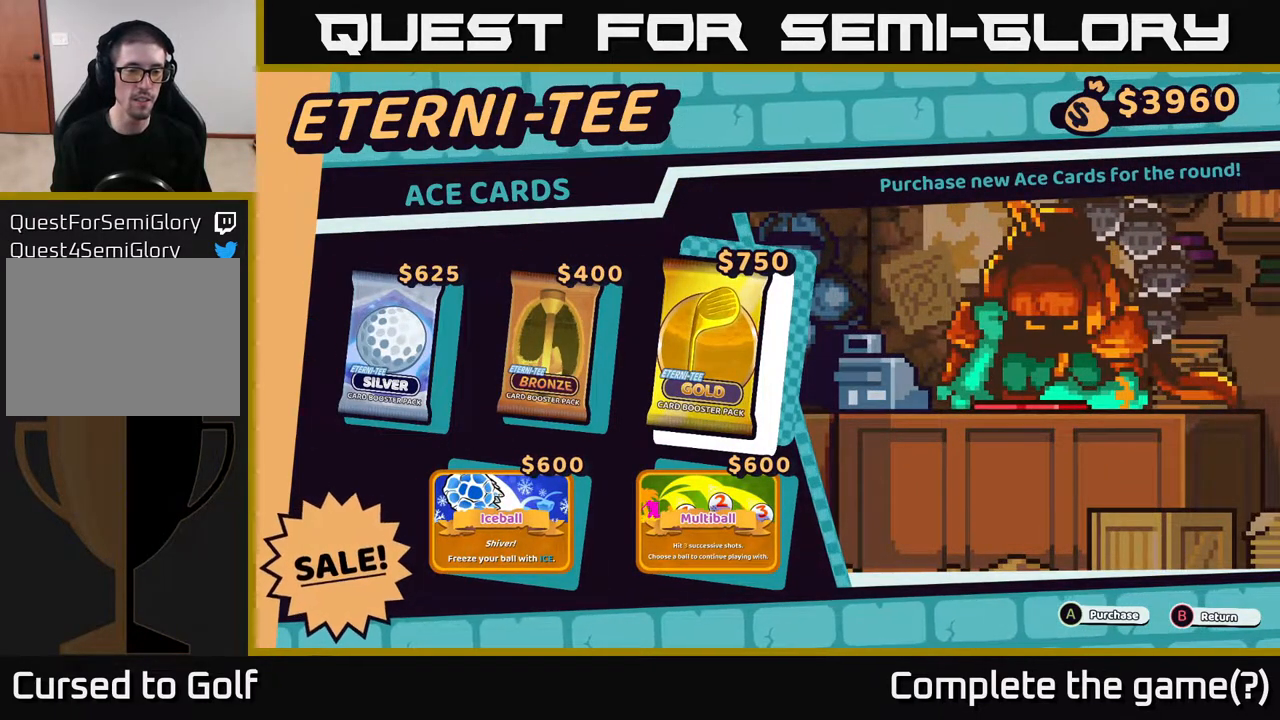
{"buttons": [], "left_stick": "center", "right_stick": "center", "events": [[383, "A", "down"], [500, "A", "up"]]}
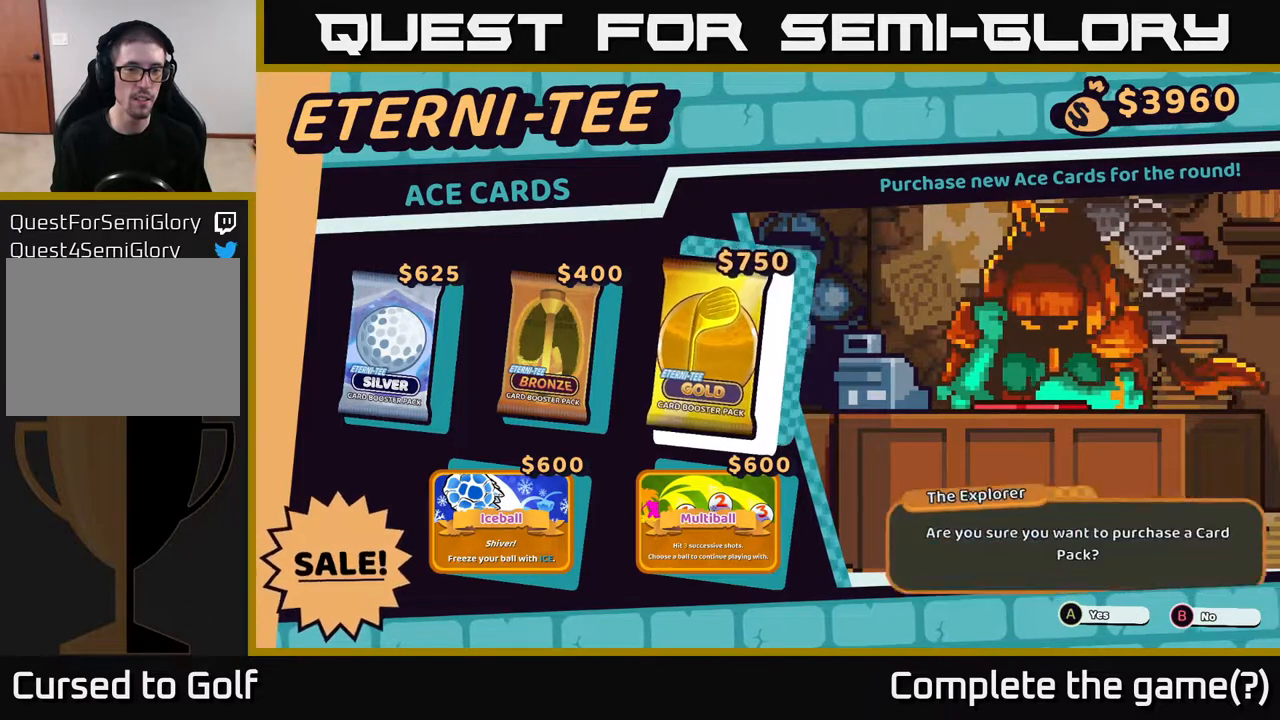
{"buttons": [], "left_stick": "center", "right_stick": "center", "events": []}
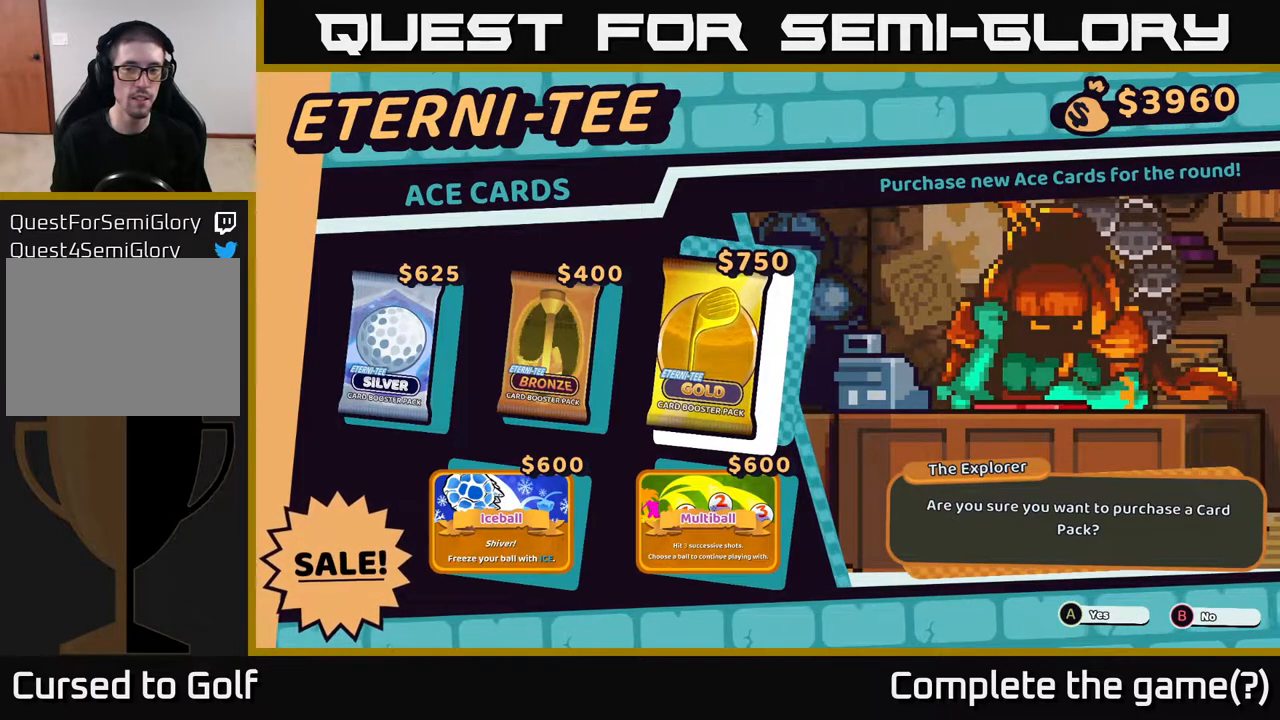
{"buttons": ["A"], "left_stick": "center", "right_stick": "center", "events": [[483, "A", "down"]]}
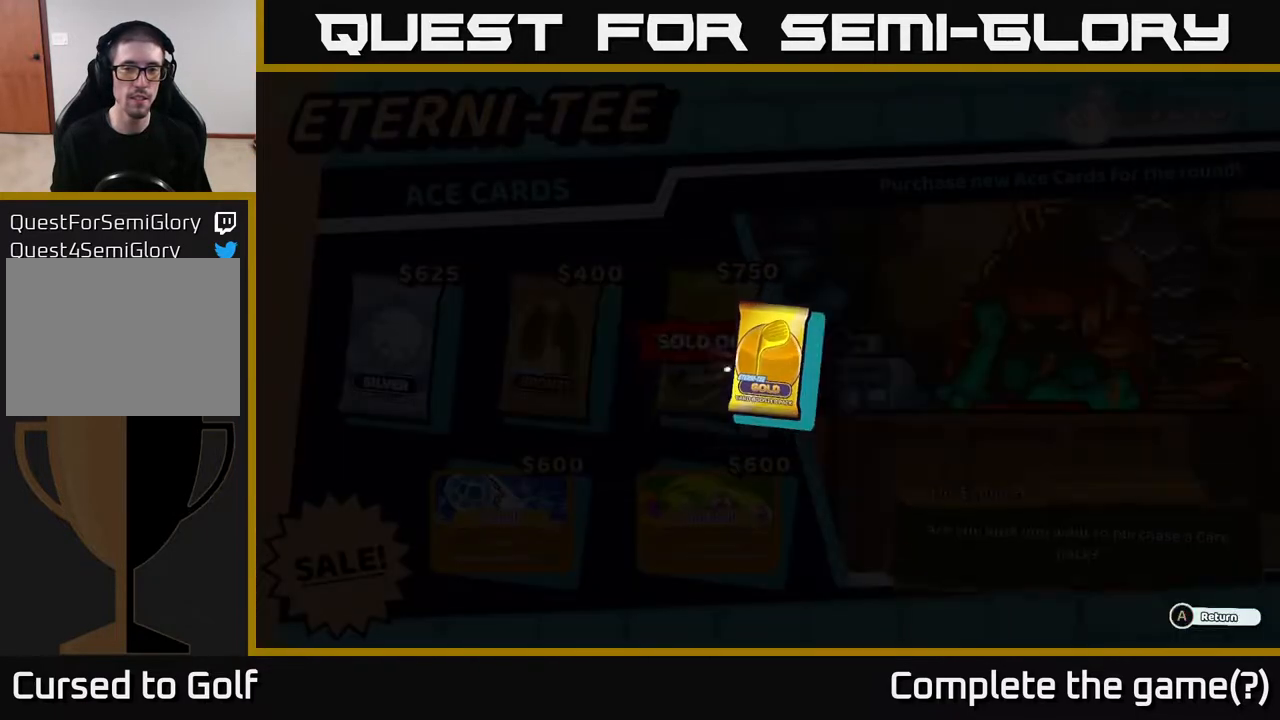
{"buttons": [], "left_stick": "center", "right_stick": "center", "events": [[100, "A", "up"]]}
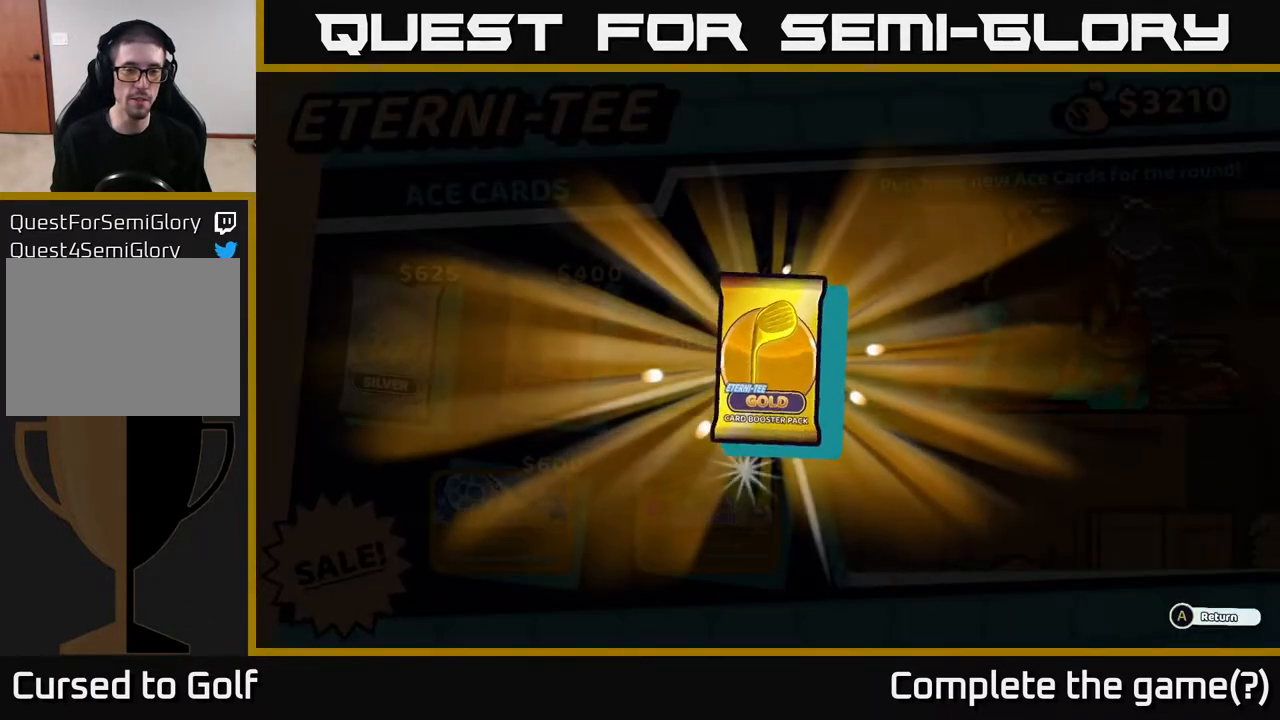
{"buttons": [], "left_stick": "center", "right_stick": "center", "events": []}
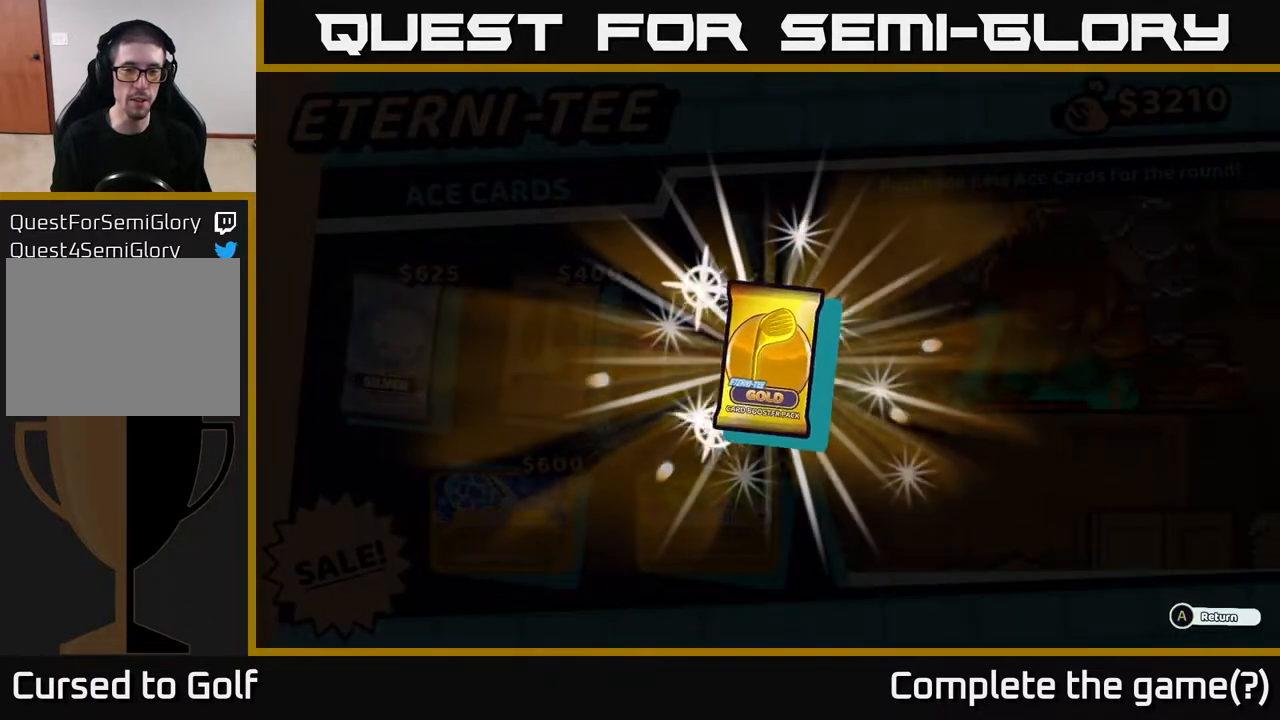
{"buttons": [], "left_stick": "center", "right_stick": "center", "events": []}
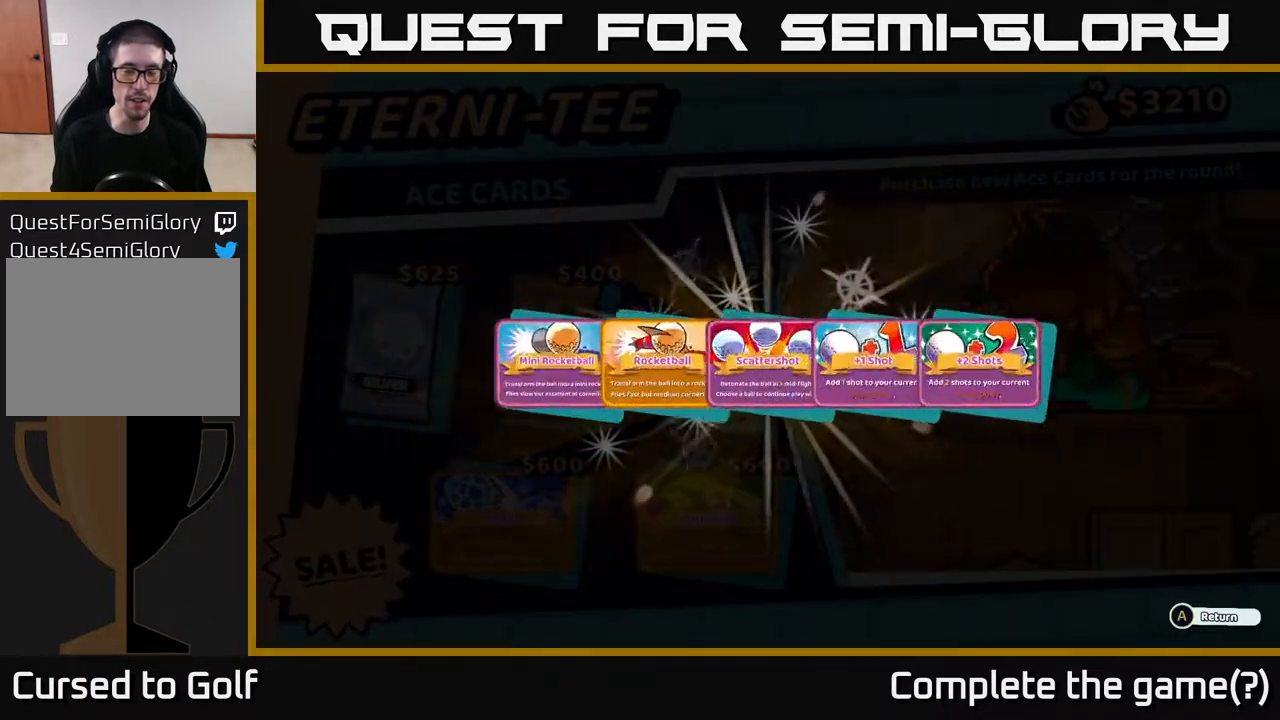
{"buttons": [], "left_stick": "center", "right_stick": "center", "events": []}
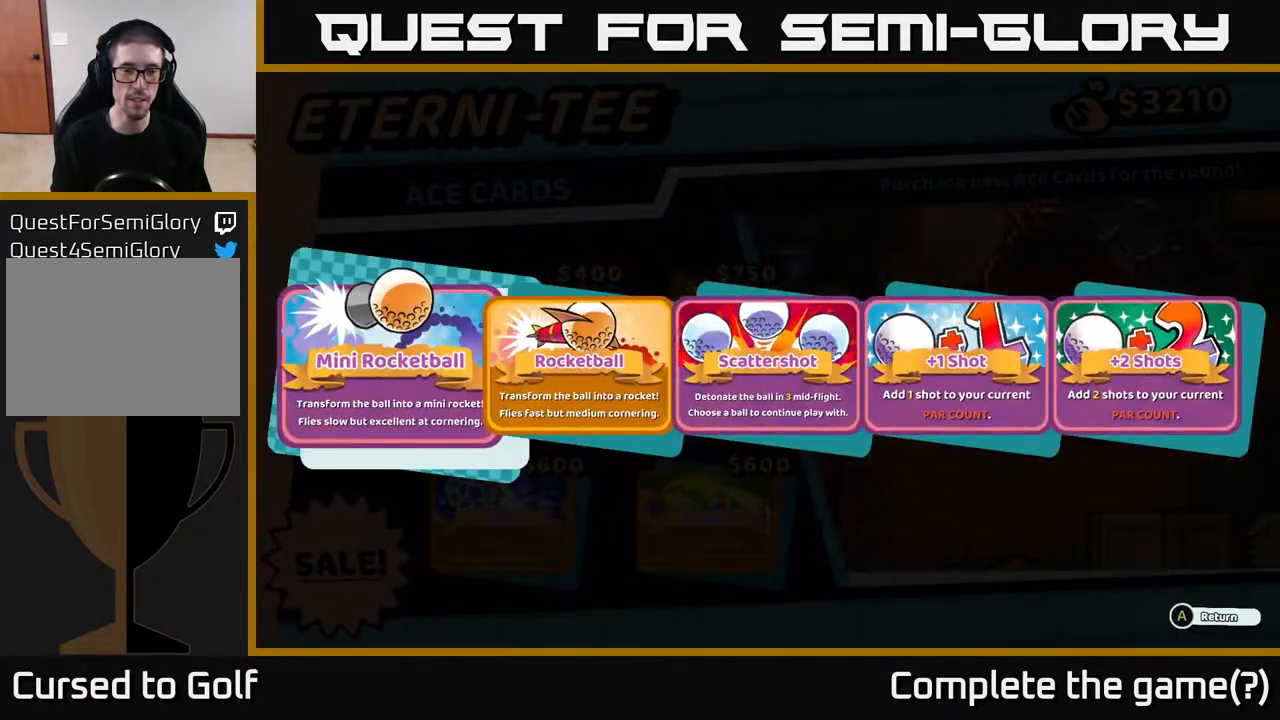
{"buttons": [], "left_stick": "center", "right_stick": "center", "events": []}
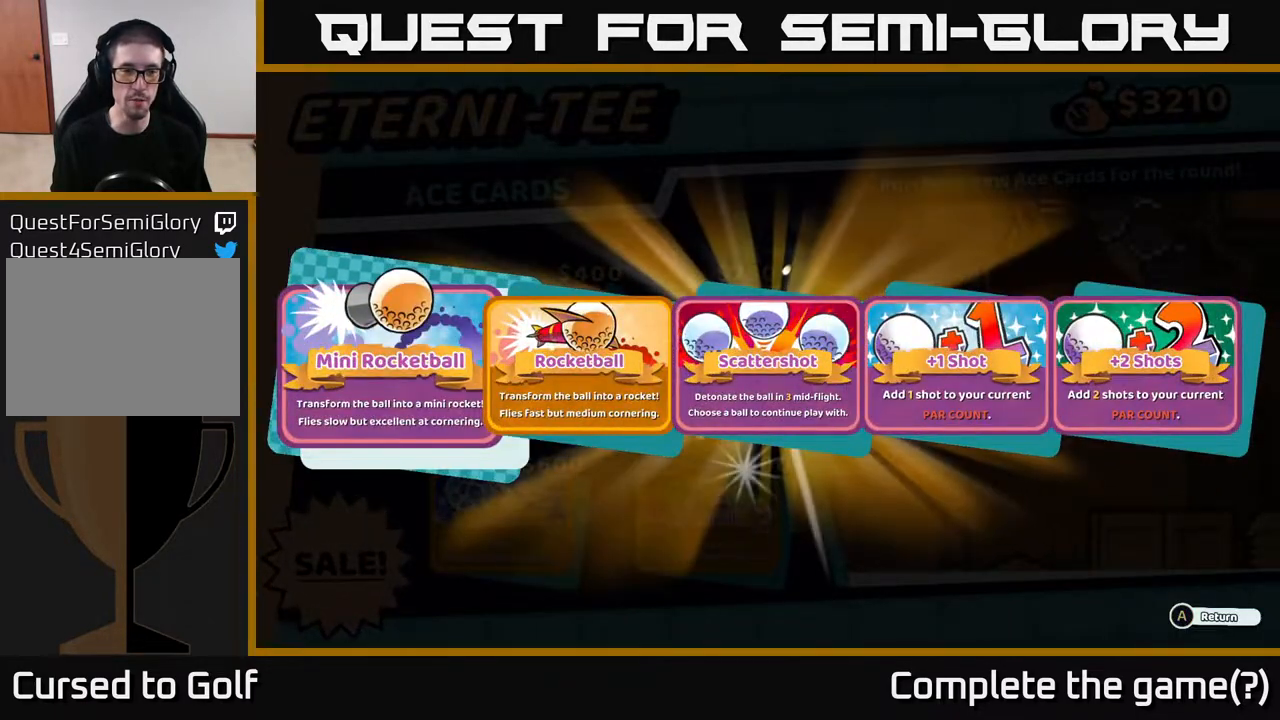
{"buttons": [], "left_stick": "center", "right_stick": "center", "events": []}
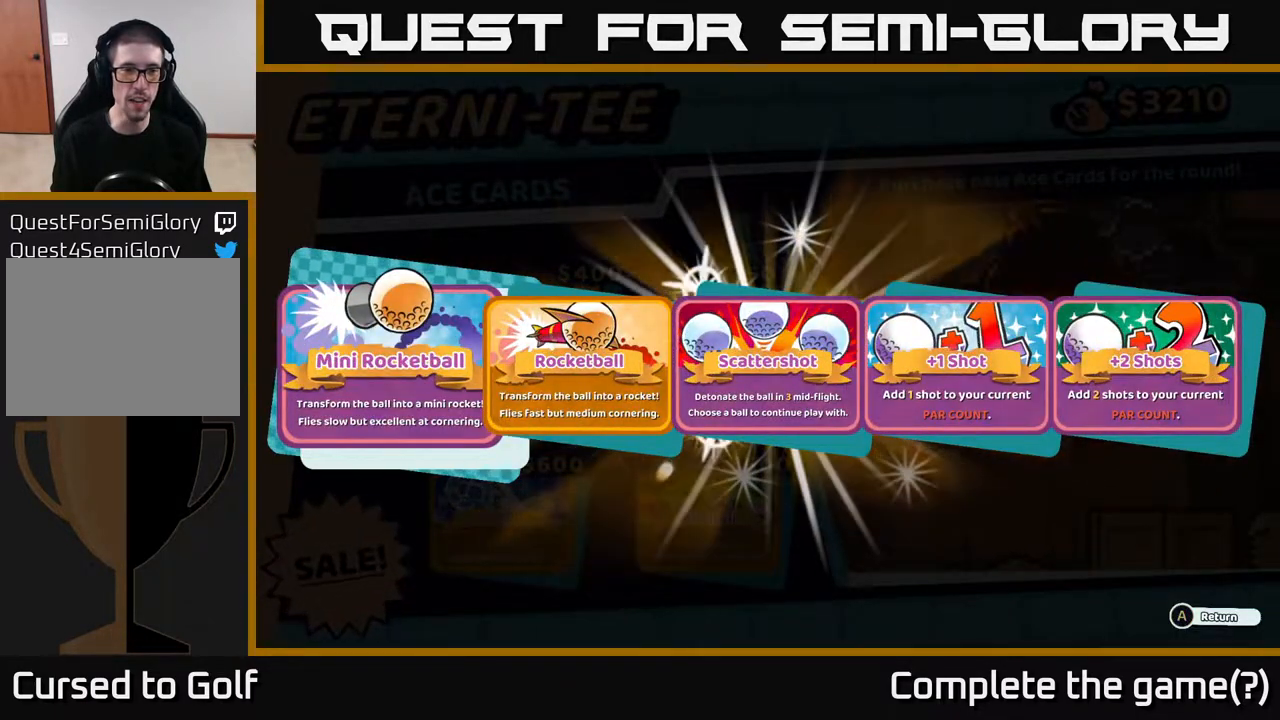
{"buttons": [], "left_stick": "center", "right_stick": "center", "events": []}
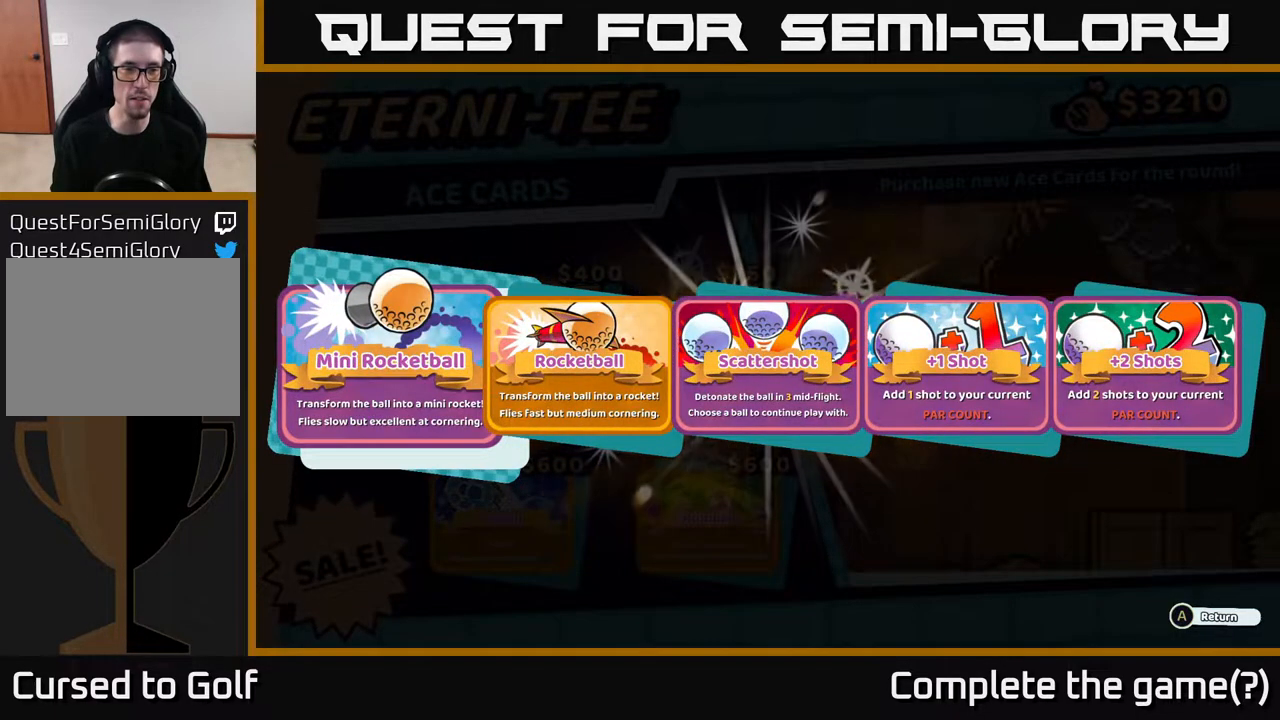
{"buttons": [], "left_stick": "center", "right_stick": "center", "events": []}
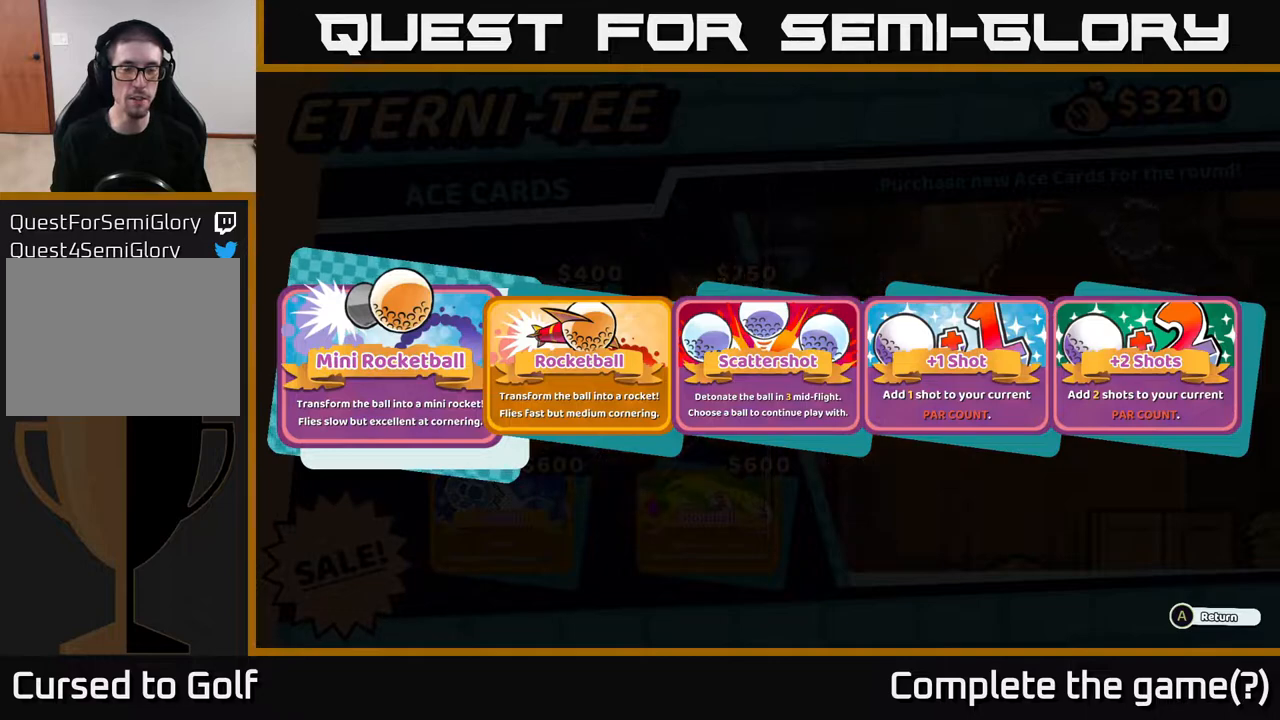
{"buttons": [], "left_stick": "center", "right_stick": "center", "events": []}
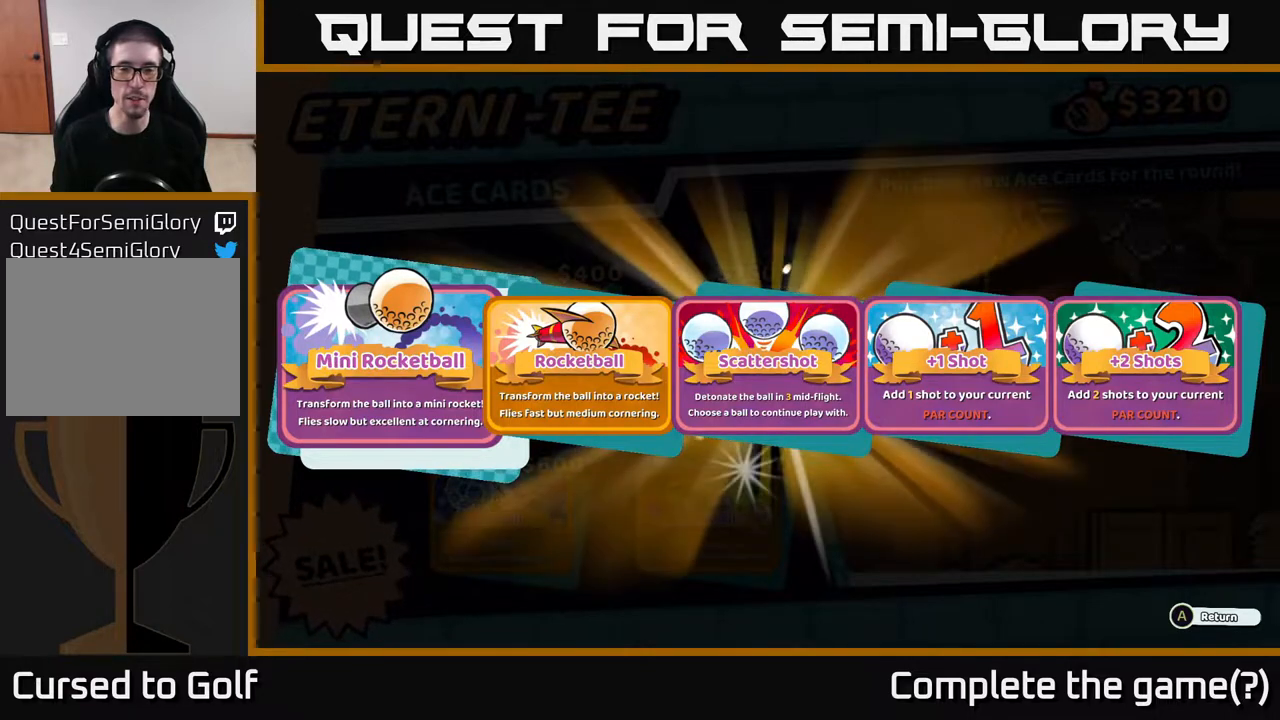
{"buttons": [], "left_stick": "center", "right_stick": "center", "events": []}
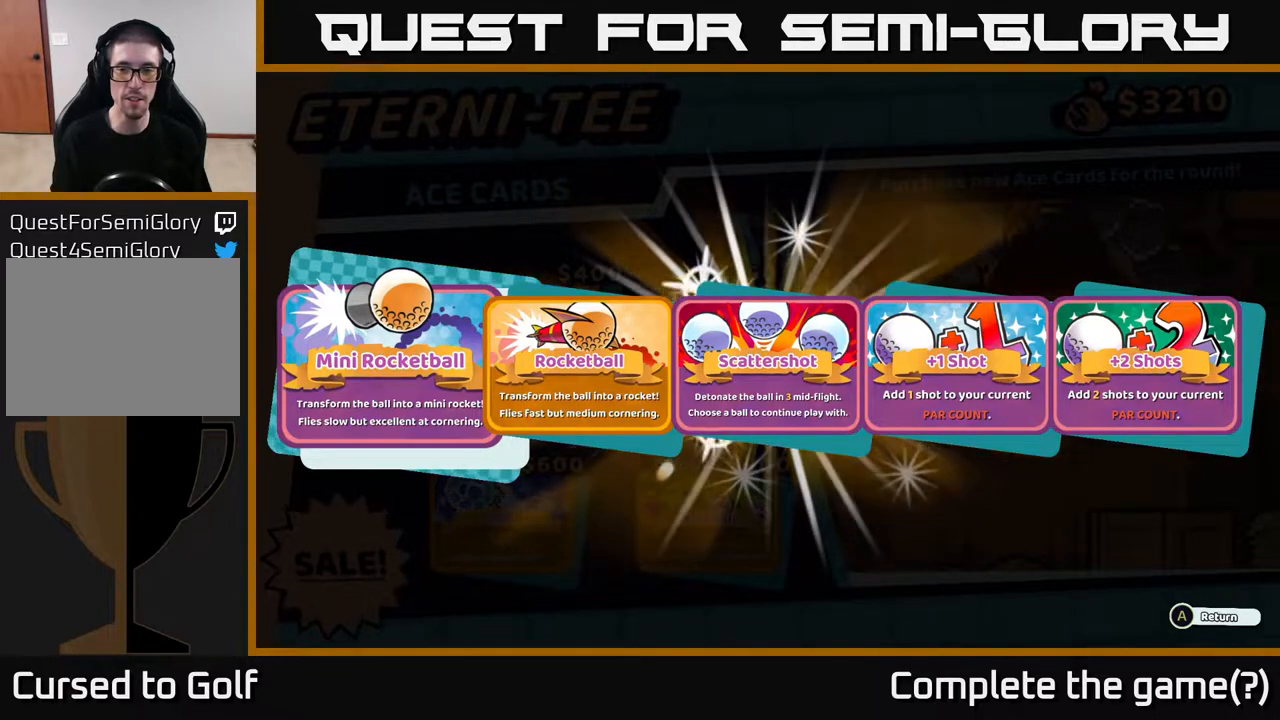
{"buttons": [], "left_stick": "center", "right_stick": "center", "events": []}
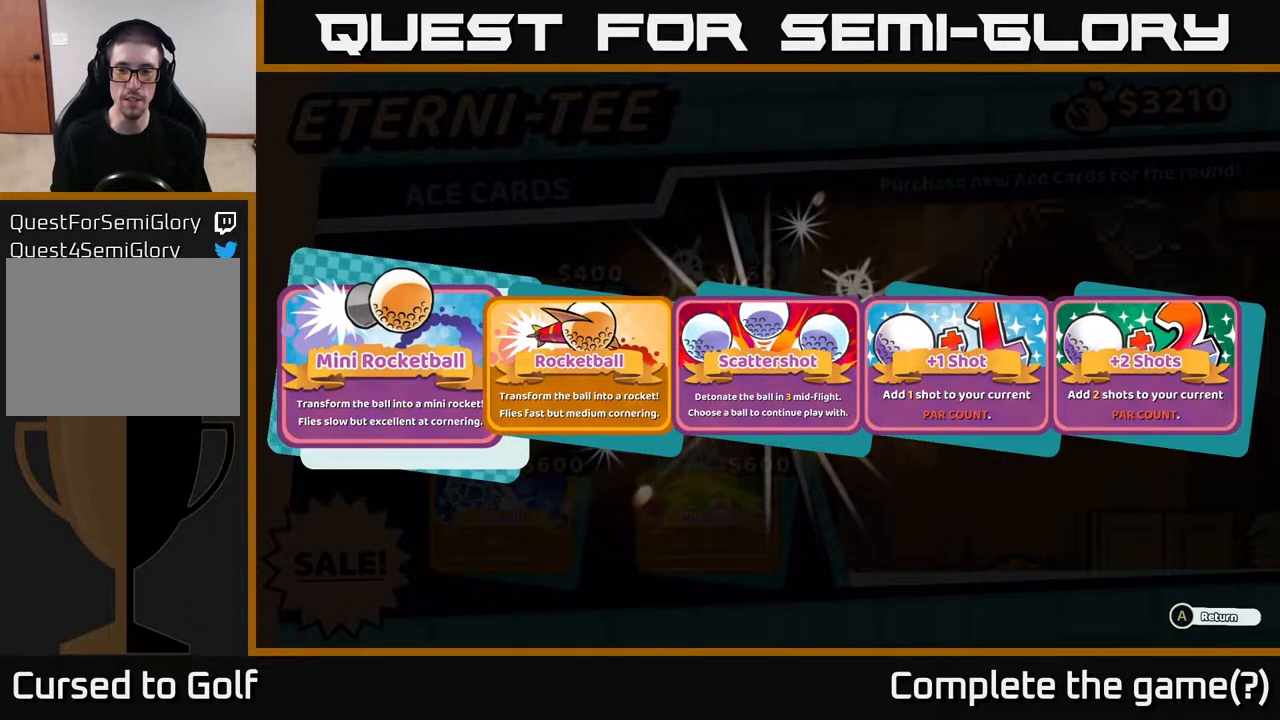
{"buttons": [], "left_stick": "center", "right_stick": "center", "events": [[250, "A", "down"], [333, "A", "up"]]}
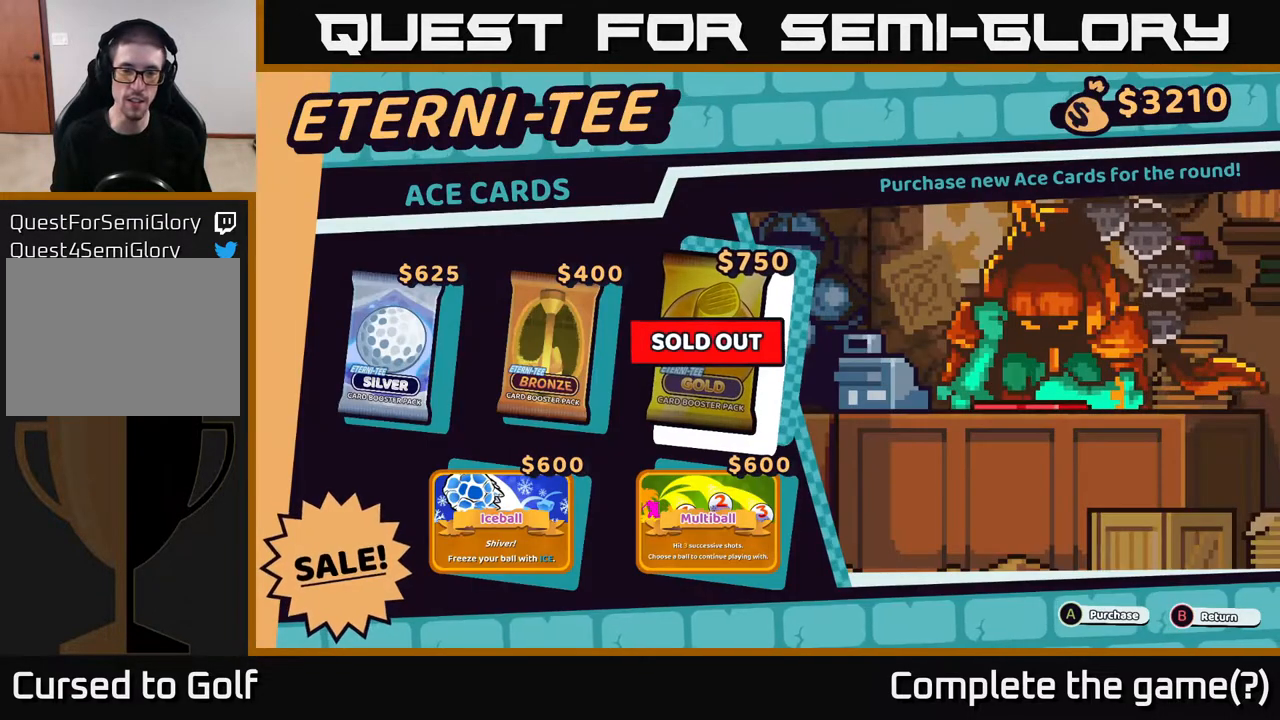
{"buttons": [], "left_stick": "center", "right_stick": "center", "events": []}
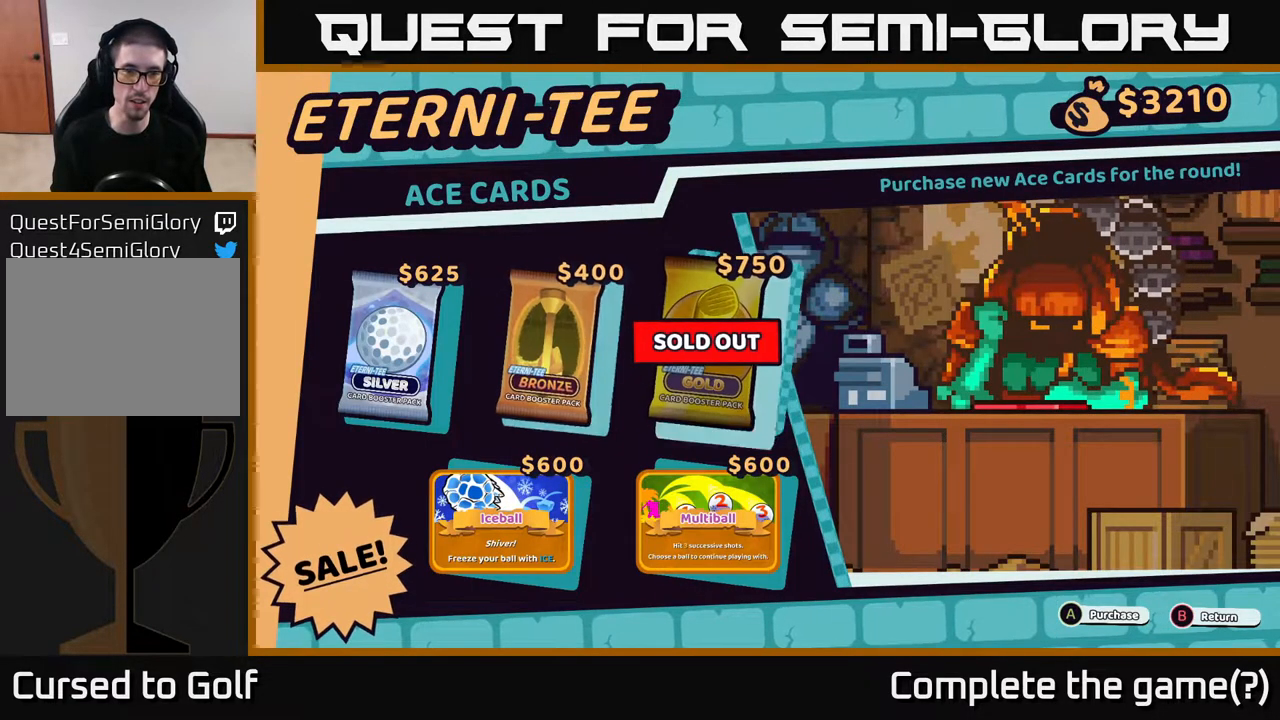
{"buttons": [], "left_stick": "center", "right_stick": "center", "events": [[17, "left_stick", "left"], [183, "left_stick", "center"]]}
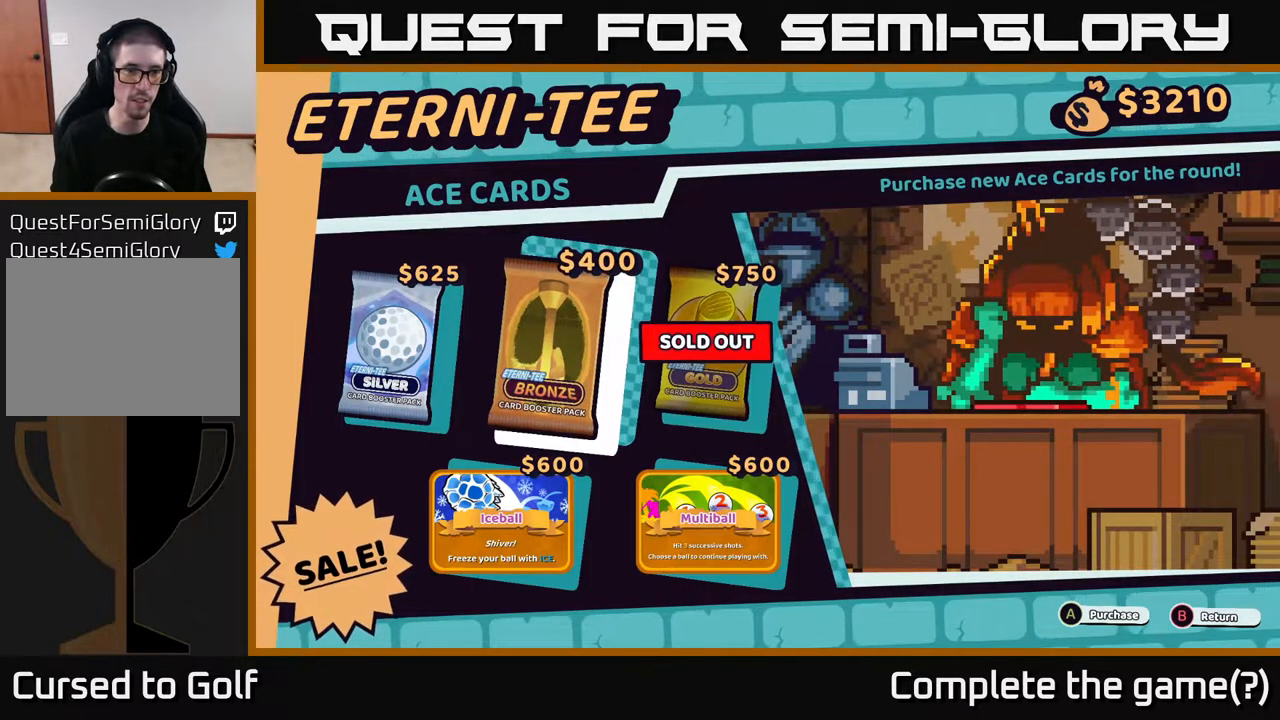
{"buttons": [], "left_stick": "center", "right_stick": "center", "events": [[117, "left_stick", "right"], [283, "left_stick", "center"], [350, "left_stick", "left"], [483, "left_stick", "center"]]}
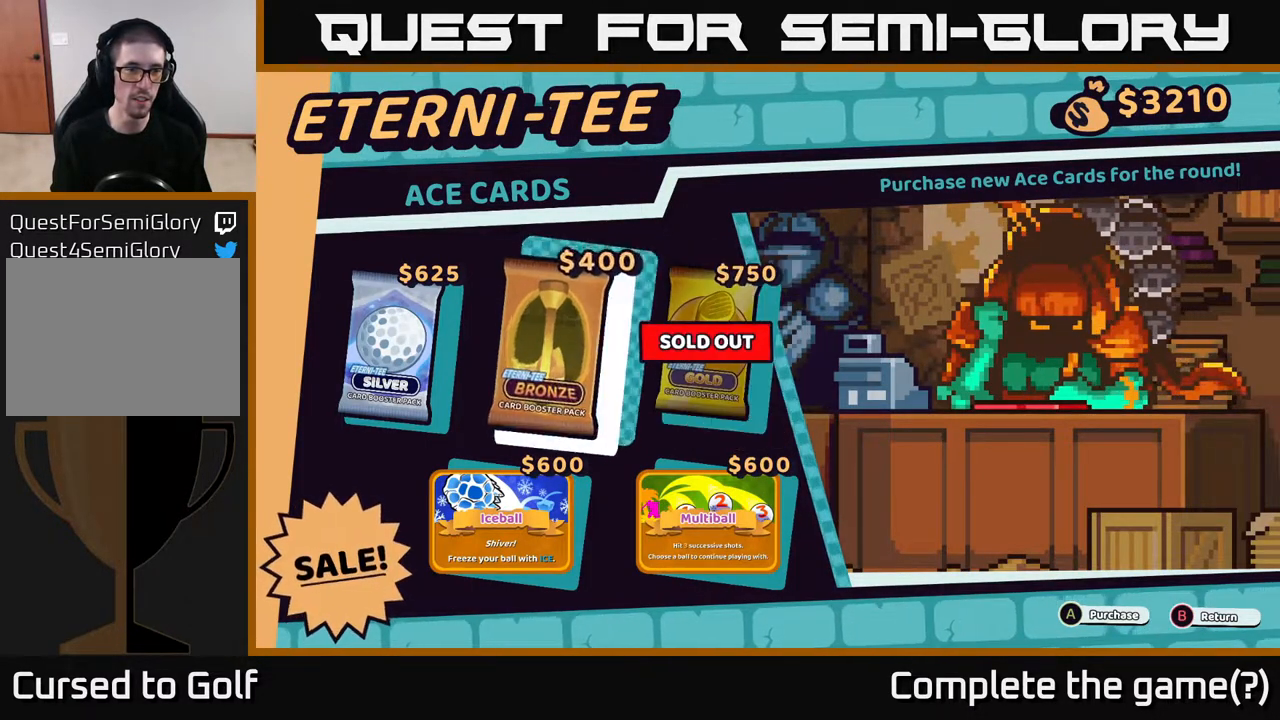
{"buttons": [], "left_stick": "center", "right_stick": "center", "events": [[50, "left_stick", "left"], [217, "left_stick", "center"]]}
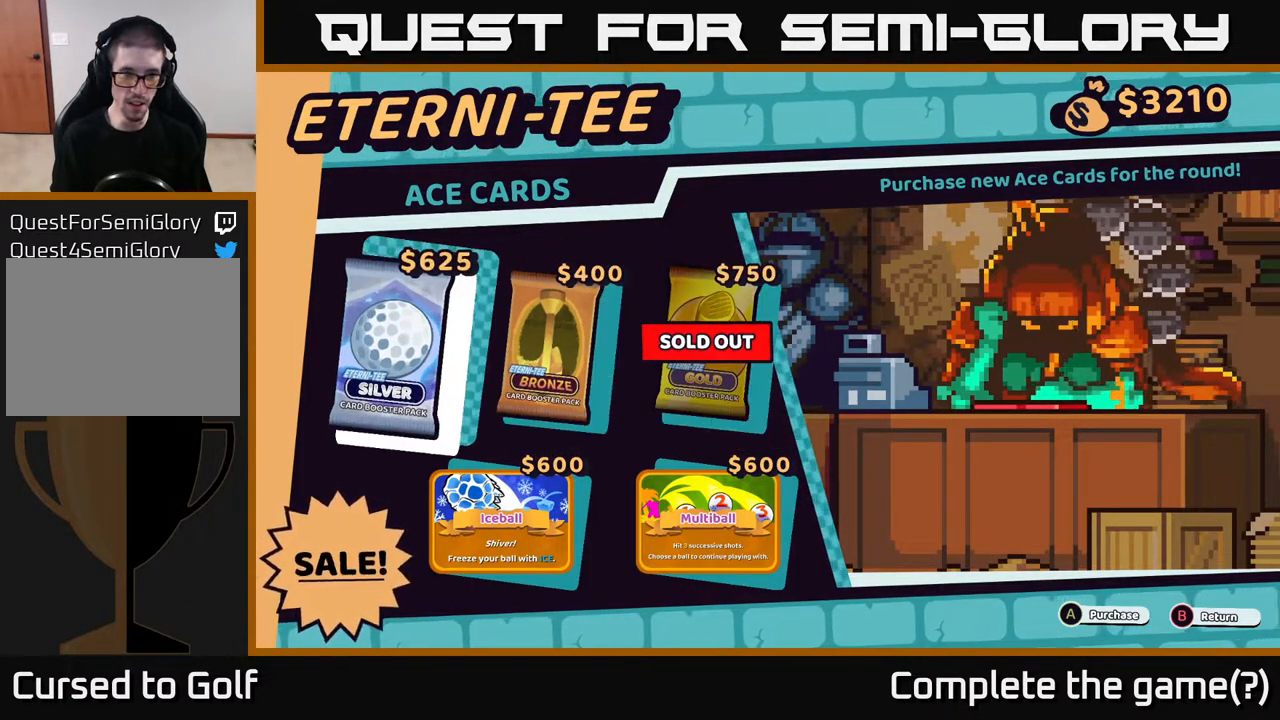
{"buttons": [], "left_stick": "center", "right_stick": "center", "events": [[167, "A", "down"], [267, "A", "up"]]}
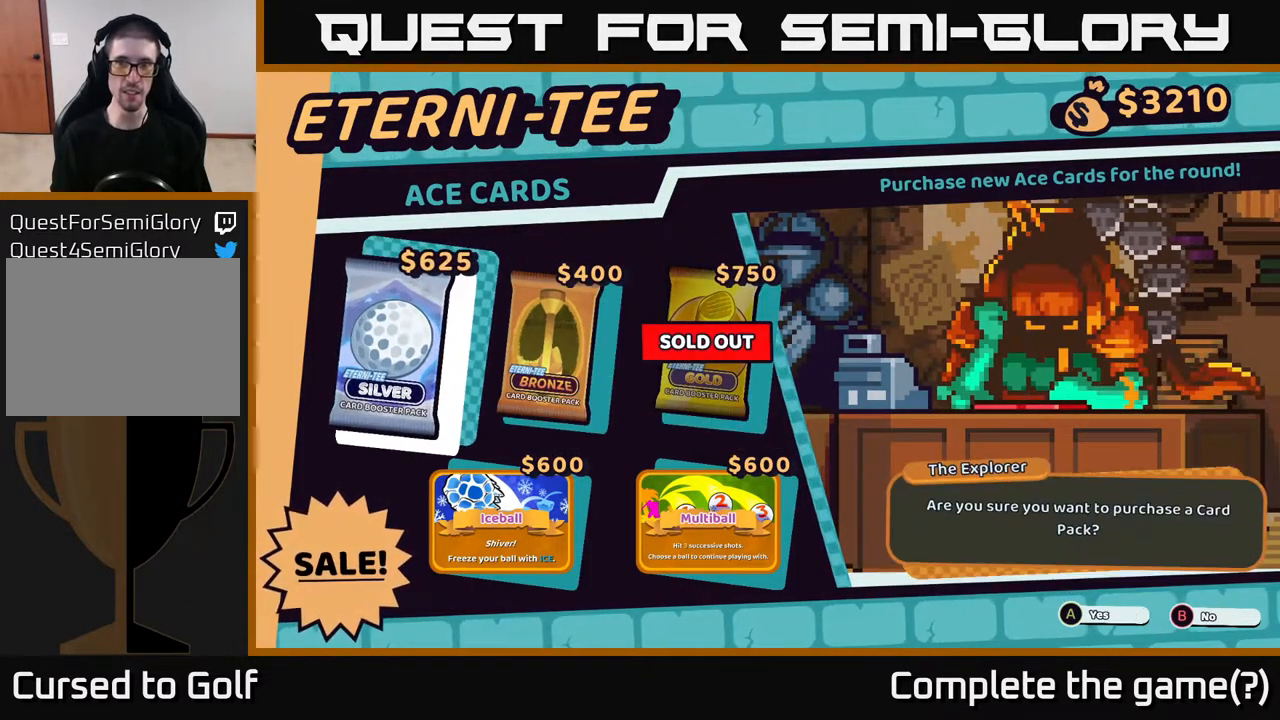
{"buttons": [], "left_stick": "center", "right_stick": "center", "events": []}
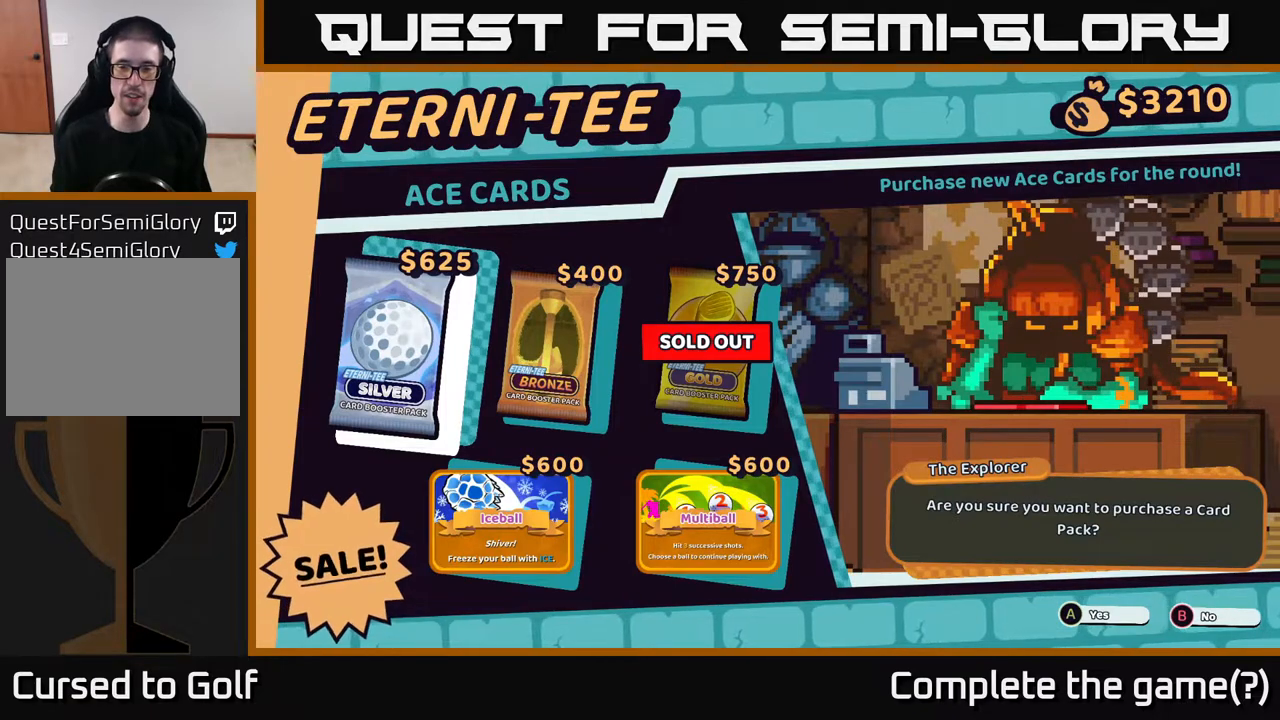
{"buttons": [], "left_stick": "center", "right_stick": "center", "events": []}
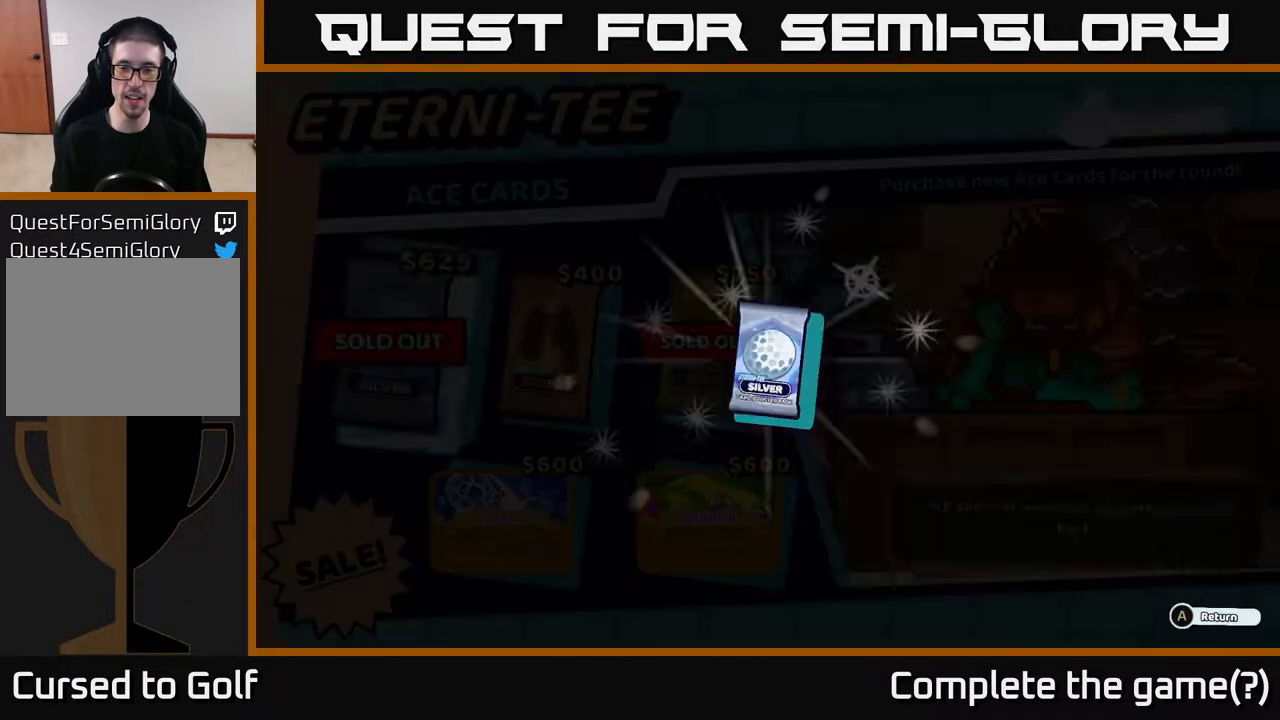
{"buttons": [], "left_stick": "center", "right_stick": "center", "events": [[33, "A", "down"], [117, "A", "up"]]}